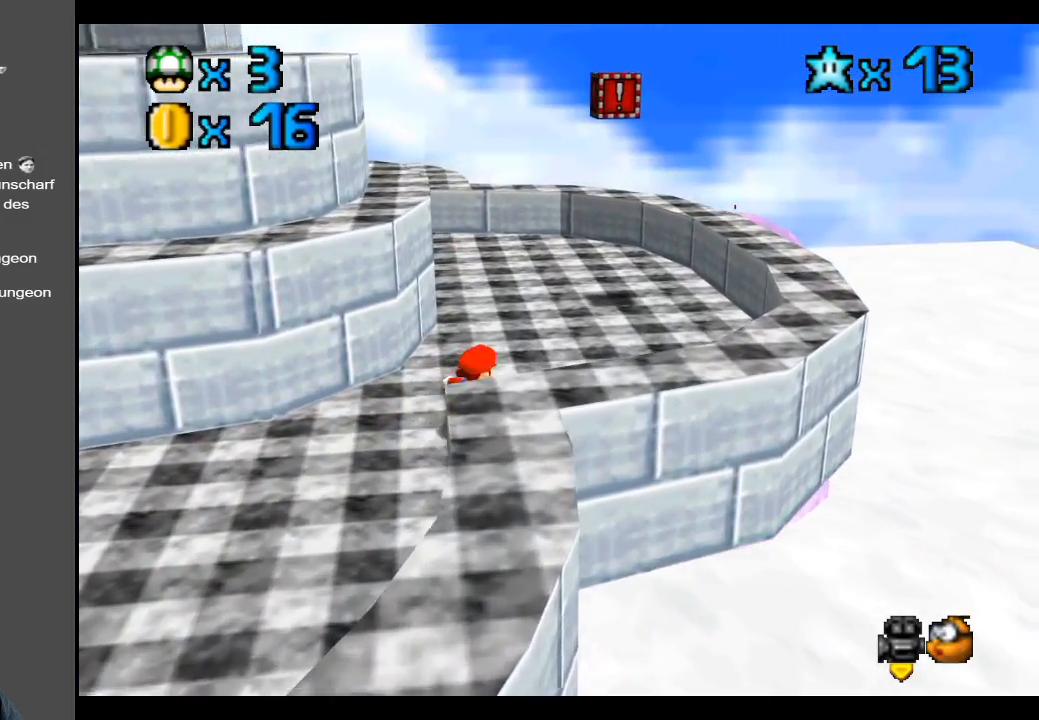
Gameplay with a controller (Xbox layout); each line is a JSON object with the inputs held at the frame after it. "events" lists button and stick changes between this image and that frame as [ms after this image, input, new state], when the widget could be followed in between. Not read: L3 R3.
{"buttons": [], "left_stick": "up-right", "right_stick": "center", "events": [[200, "B", "down"], [333, "B", "up"]]}
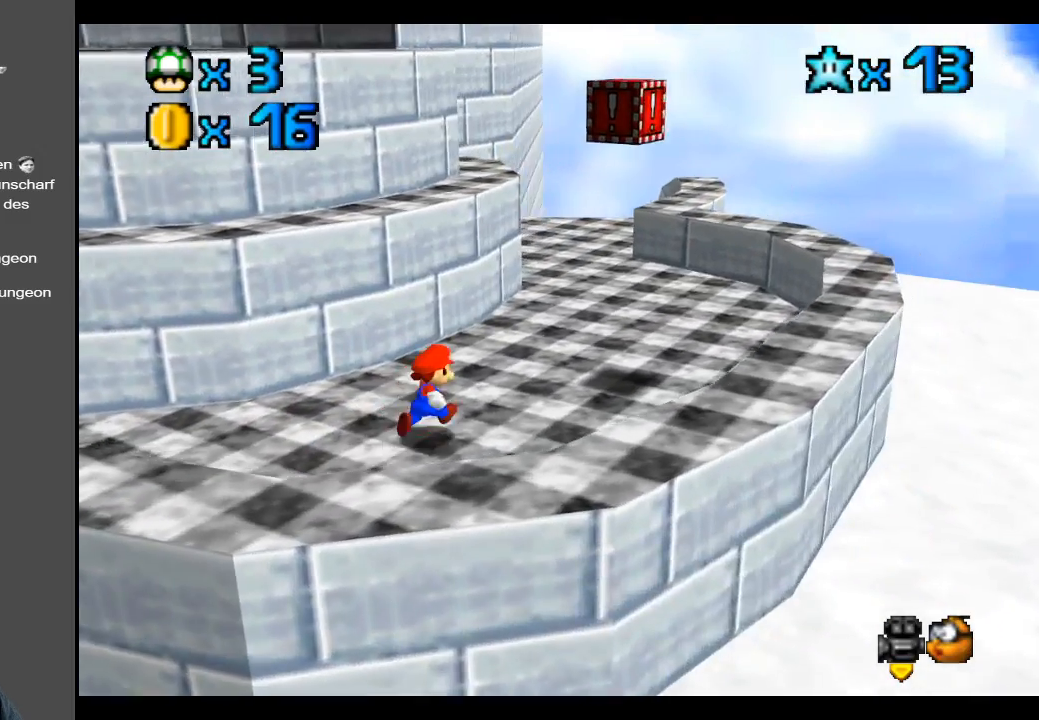
{"buttons": [], "left_stick": "center", "right_stick": "center", "events": [[150, "left_stick", "center"], [233, "B", "down"], [367, "B", "up"]]}
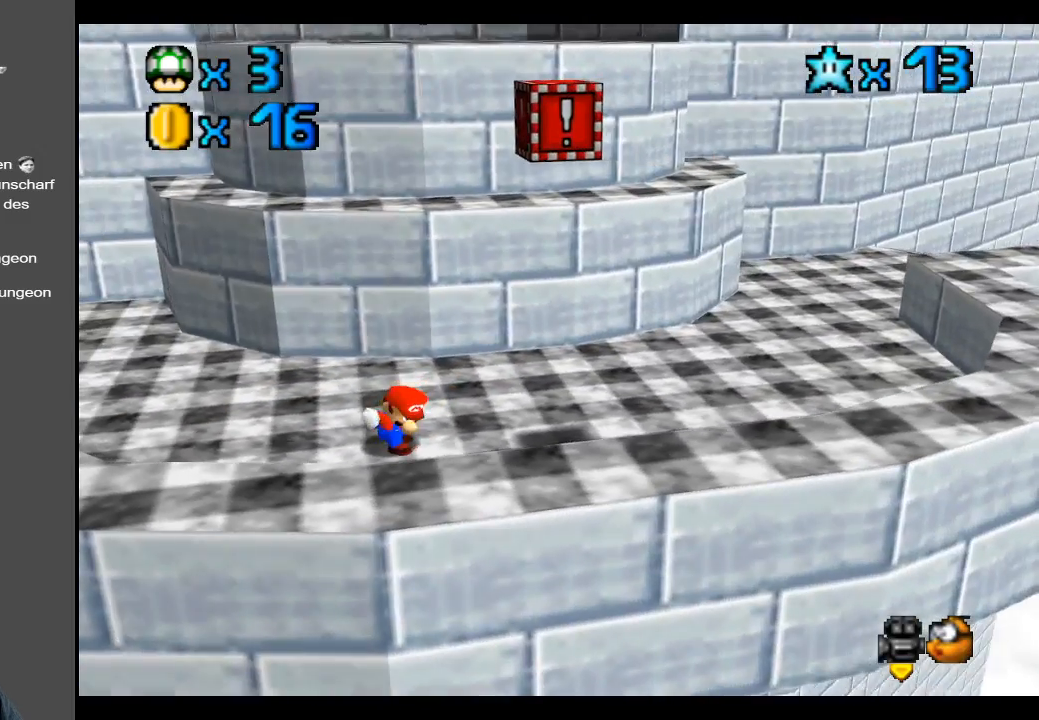
{"buttons": [], "left_stick": "up", "right_stick": "center", "events": [[283, "left_stick", "up"]]}
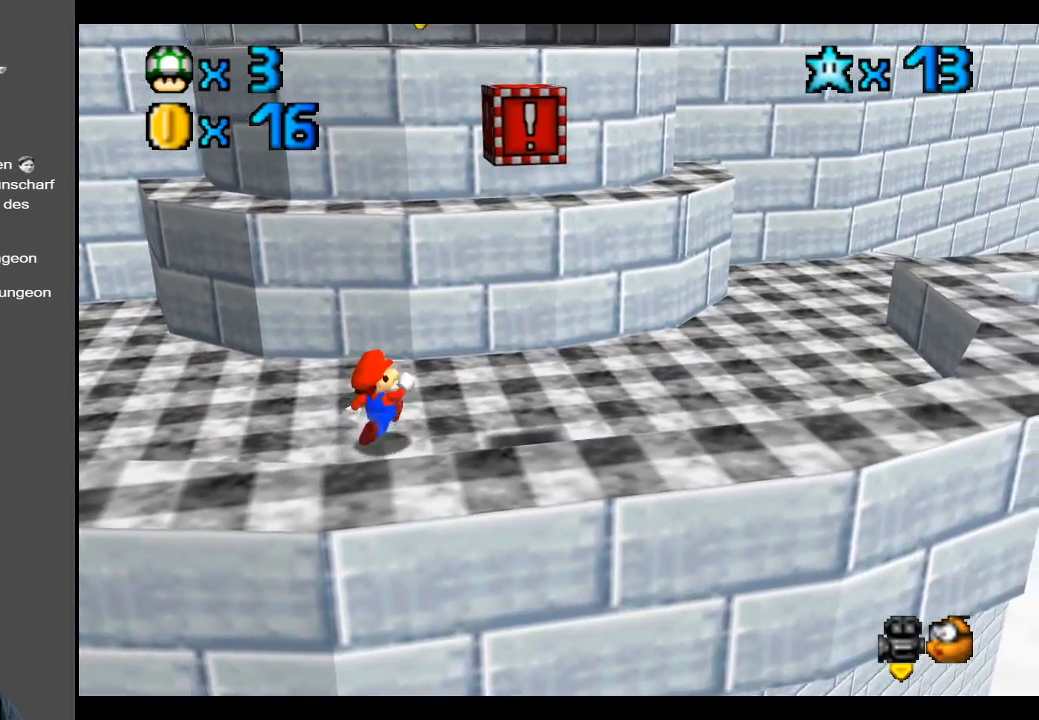
{"buttons": ["A"], "left_stick": "up", "right_stick": "center", "events": [[417, "A", "down"]]}
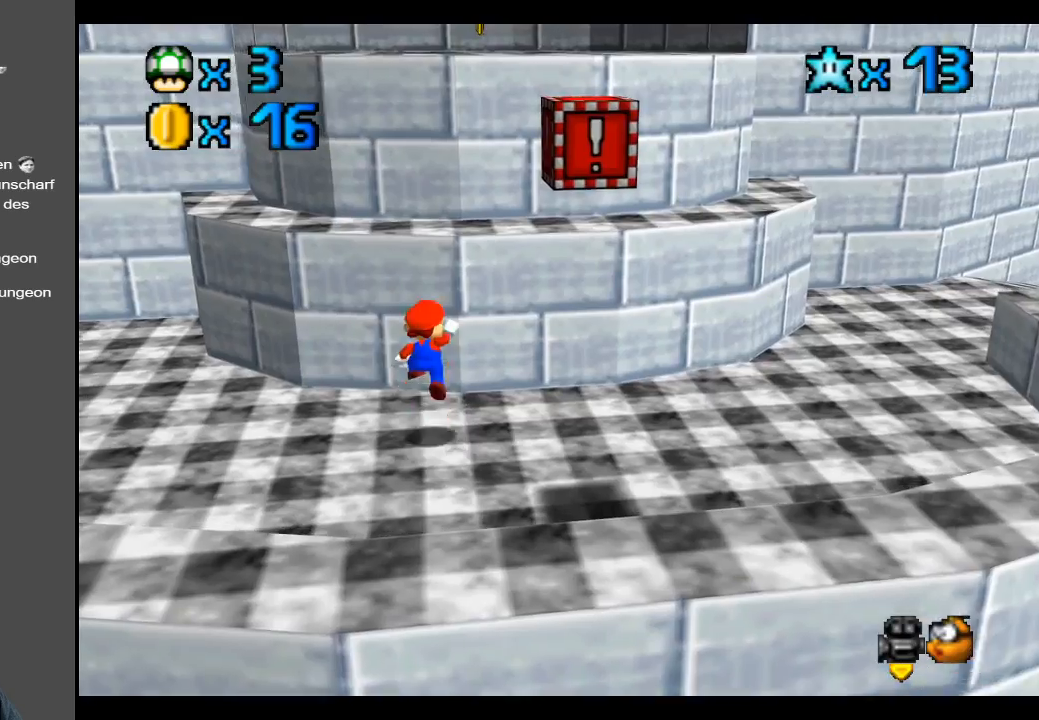
{"buttons": [], "left_stick": "right", "right_stick": "center", "events": [[50, "left_stick", "up-right"], [150, "left_stick", "right"], [233, "A", "up"]]}
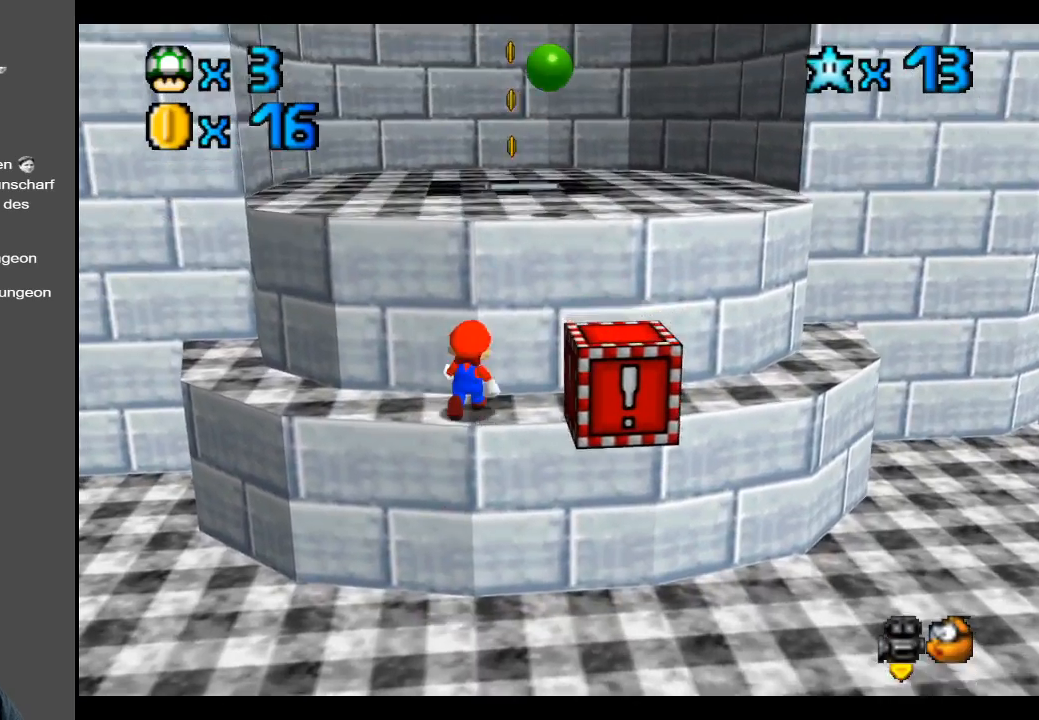
{"buttons": [], "left_stick": "up", "right_stick": "center", "events": [[17, "left_stick", "center"], [33, "A", "down"], [83, "left_stick", "up"], [500, "A", "up"]]}
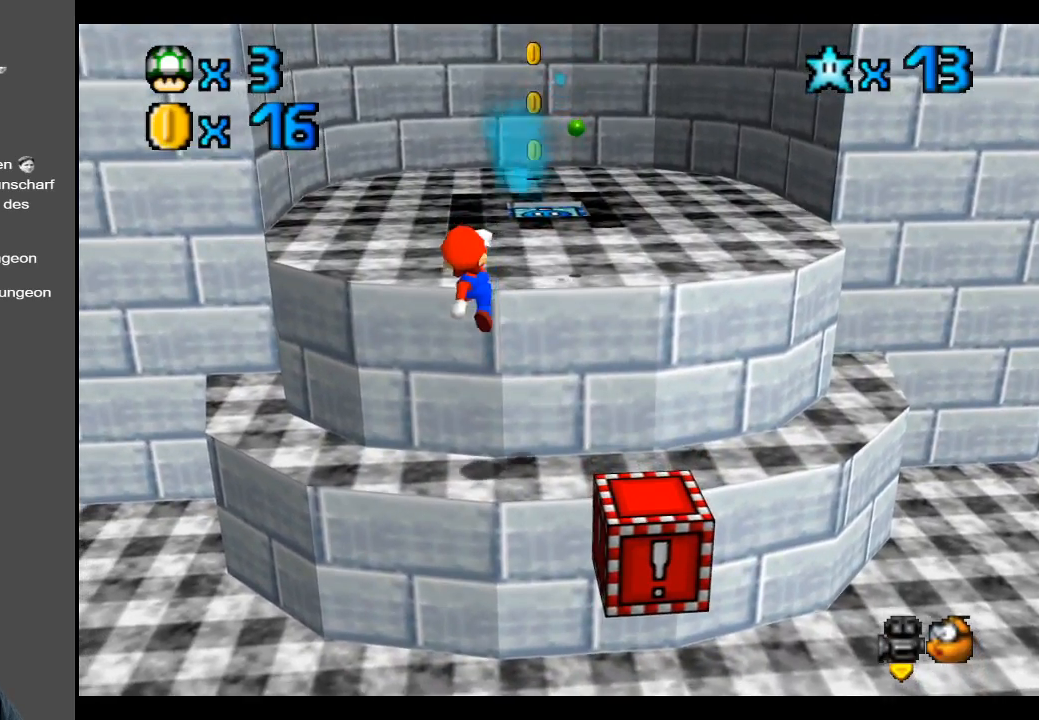
{"buttons": [], "left_stick": "up", "right_stick": "center", "events": [[250, "A", "down"], [417, "A", "up"]]}
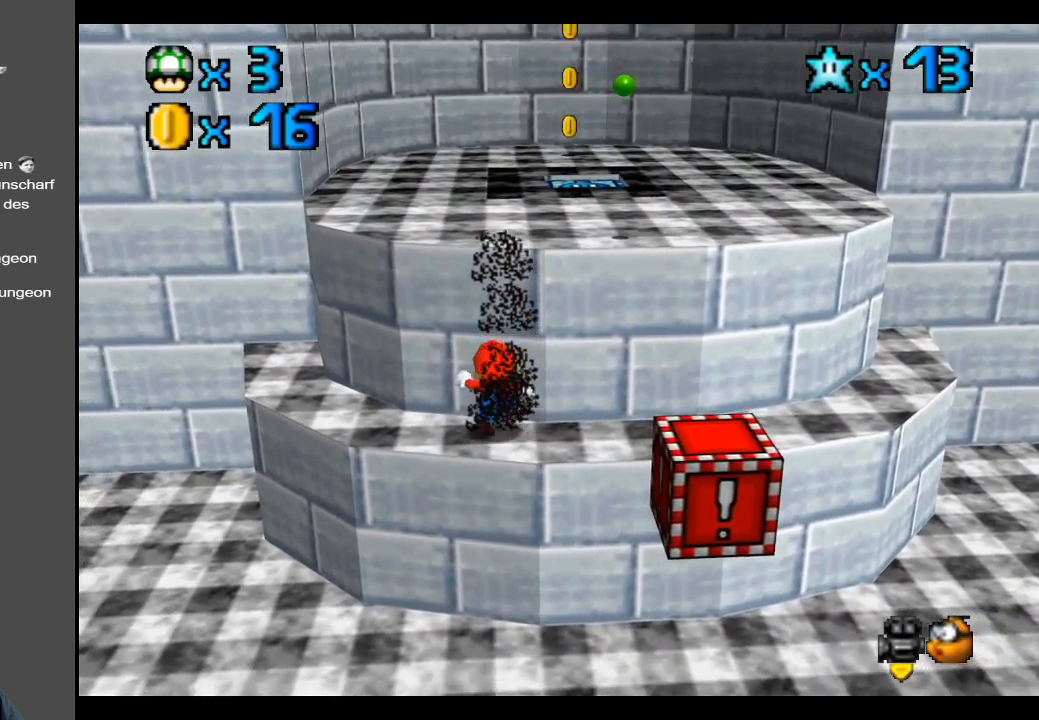
{"buttons": [], "left_stick": "up-right", "right_stick": "center", "events": [[83, "A", "down"], [250, "left_stick", "up-right"], [483, "A", "up"]]}
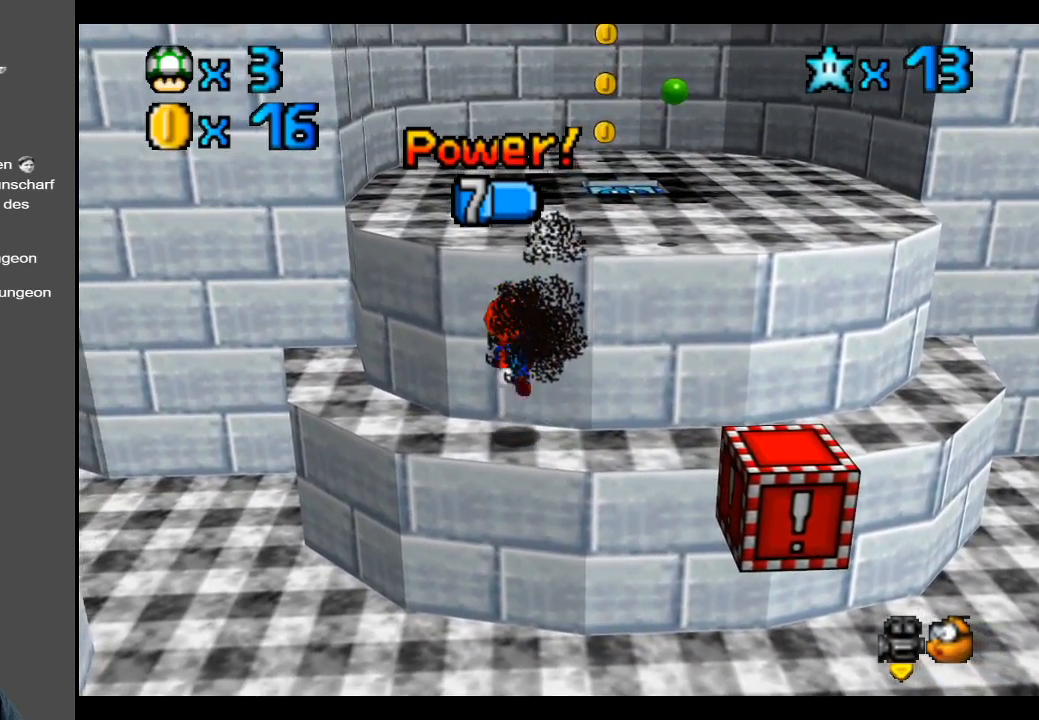
{"buttons": [], "left_stick": "up-right", "right_stick": "center", "events": []}
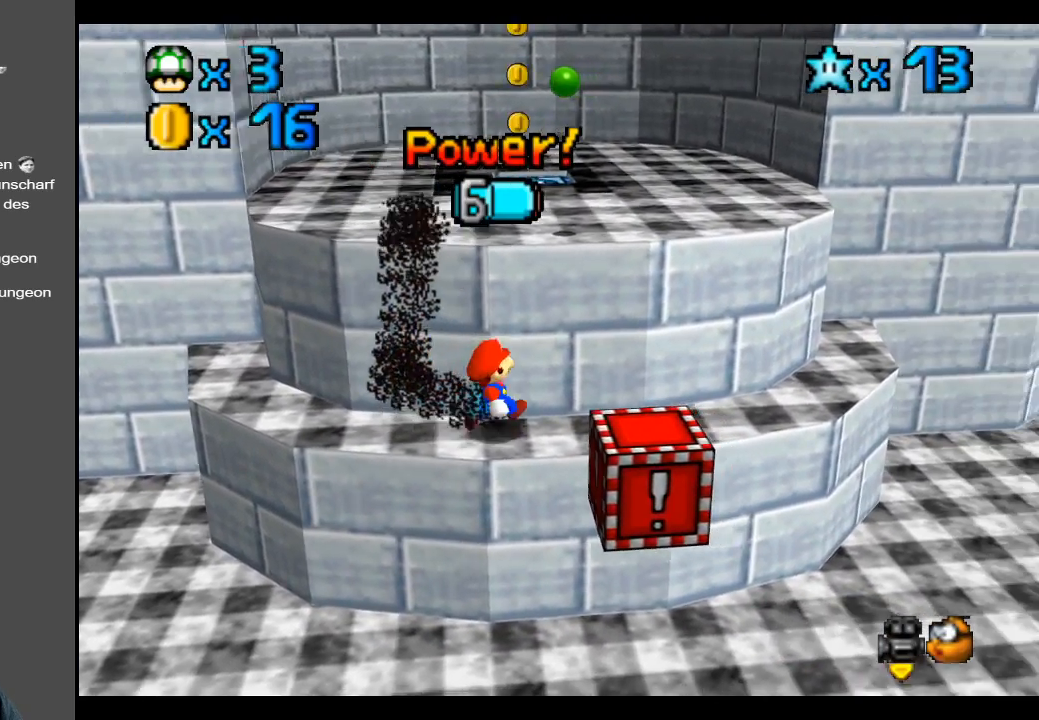
{"buttons": [], "left_stick": "up-left", "right_stick": "center", "events": [[150, "left_stick", "up"], [383, "left_stick", "up-left"]]}
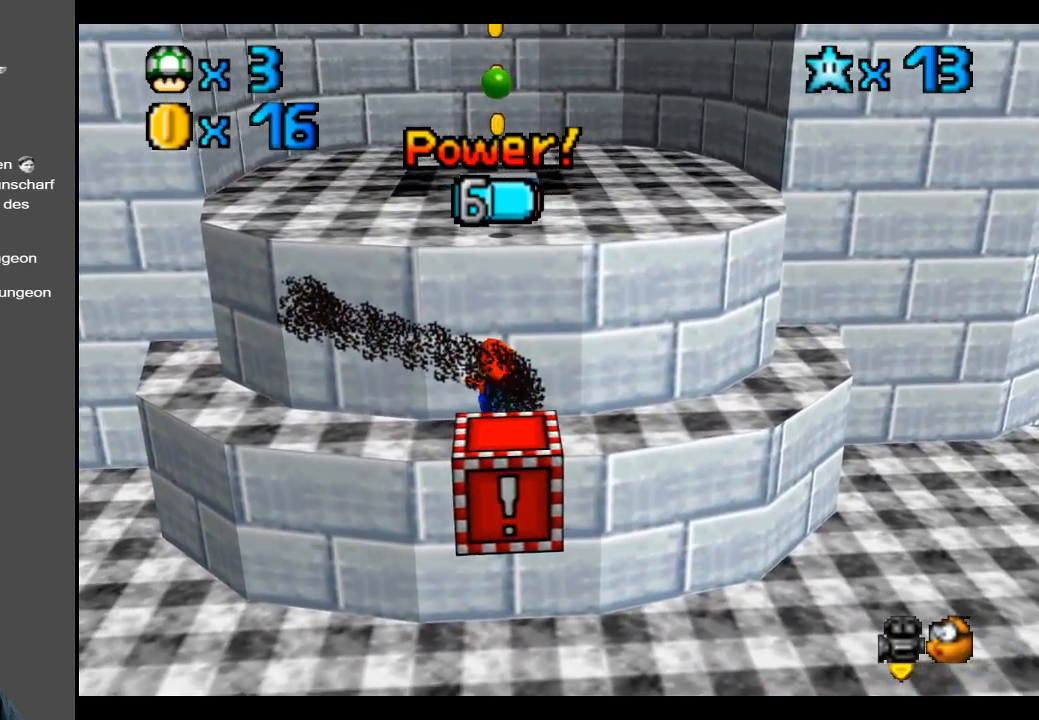
{"buttons": [], "left_stick": "up-left", "right_stick": "center", "events": []}
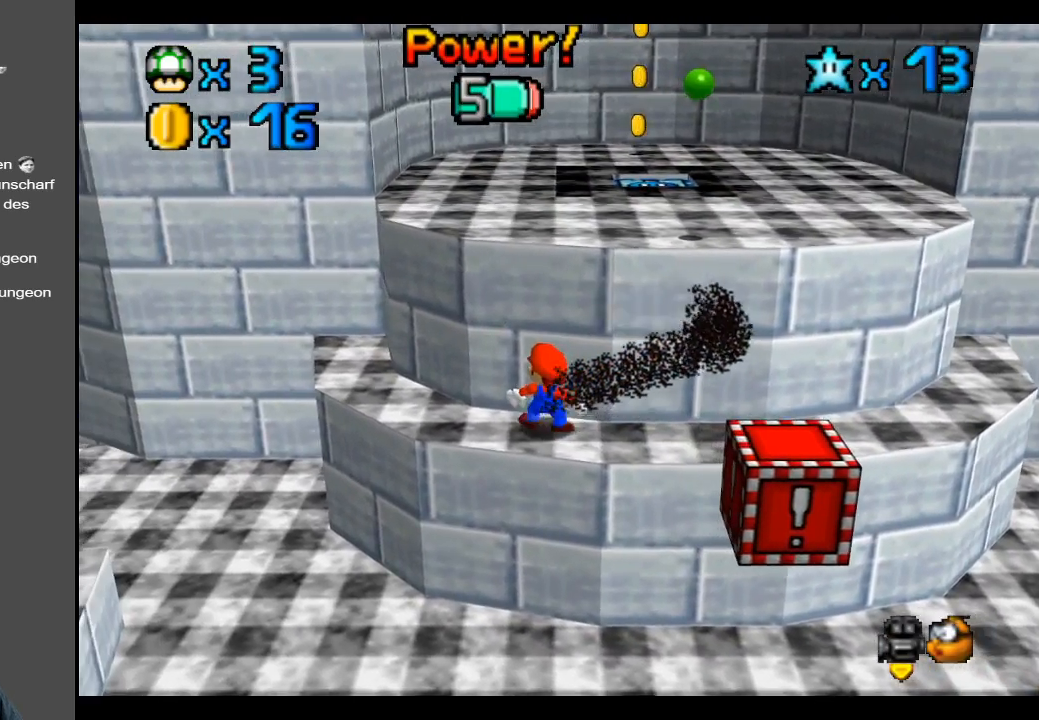
{"buttons": [], "left_stick": "up-left", "right_stick": "center", "events": []}
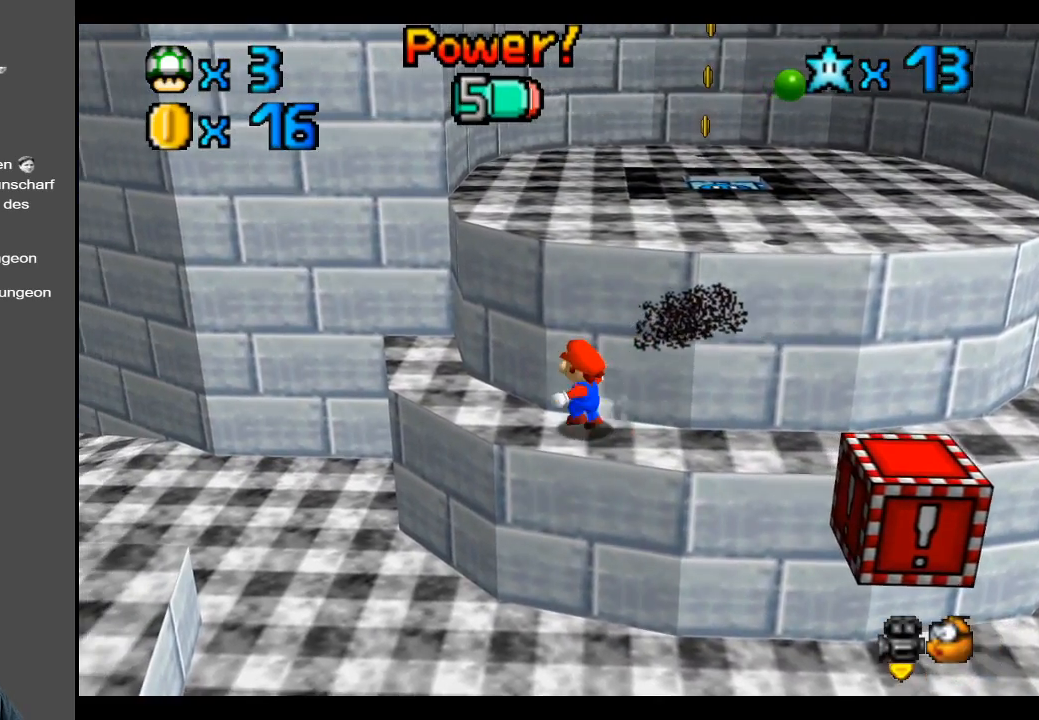
{"buttons": [], "left_stick": "up-left", "right_stick": "center", "events": []}
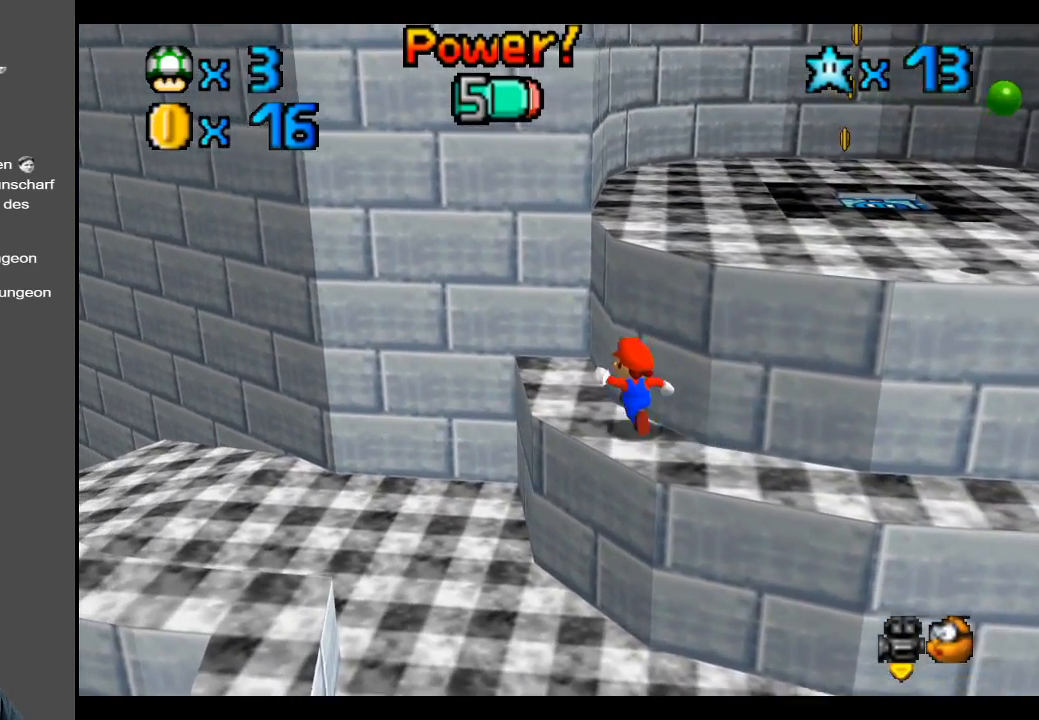
{"buttons": ["A"], "left_stick": "right", "right_stick": "center", "events": [[233, "left_stick", "up-right"], [283, "left_stick", "right"], [383, "A", "down"]]}
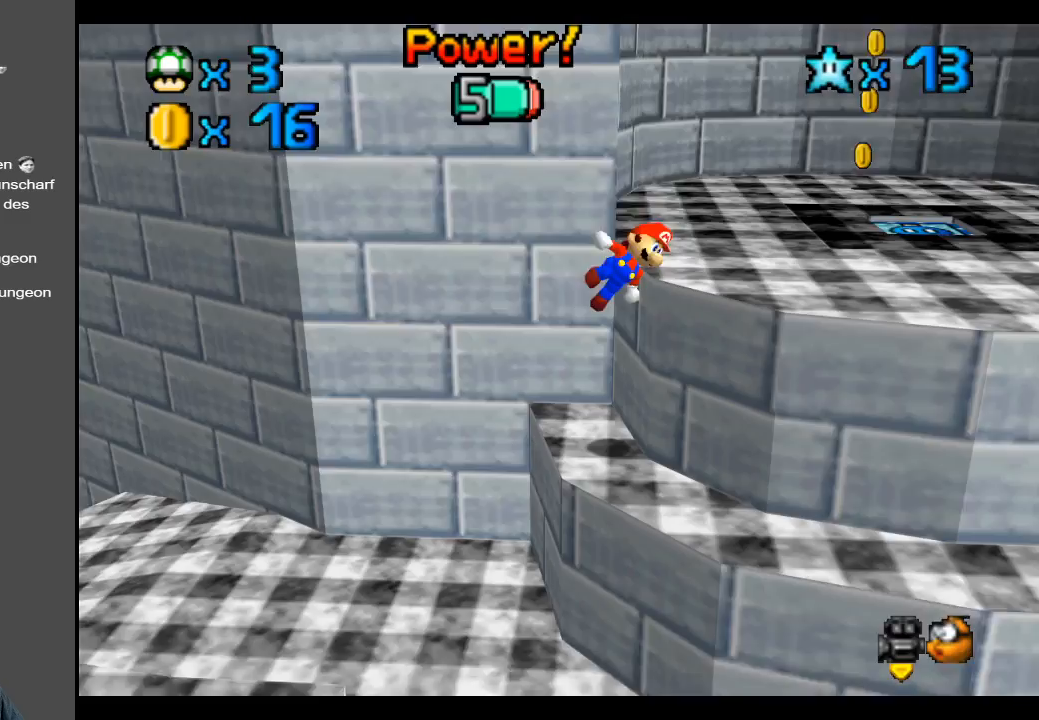
{"buttons": [], "left_stick": "up-right", "right_stick": "center", "events": [[133, "left_stick", "up-right"], [200, "A", "up"]]}
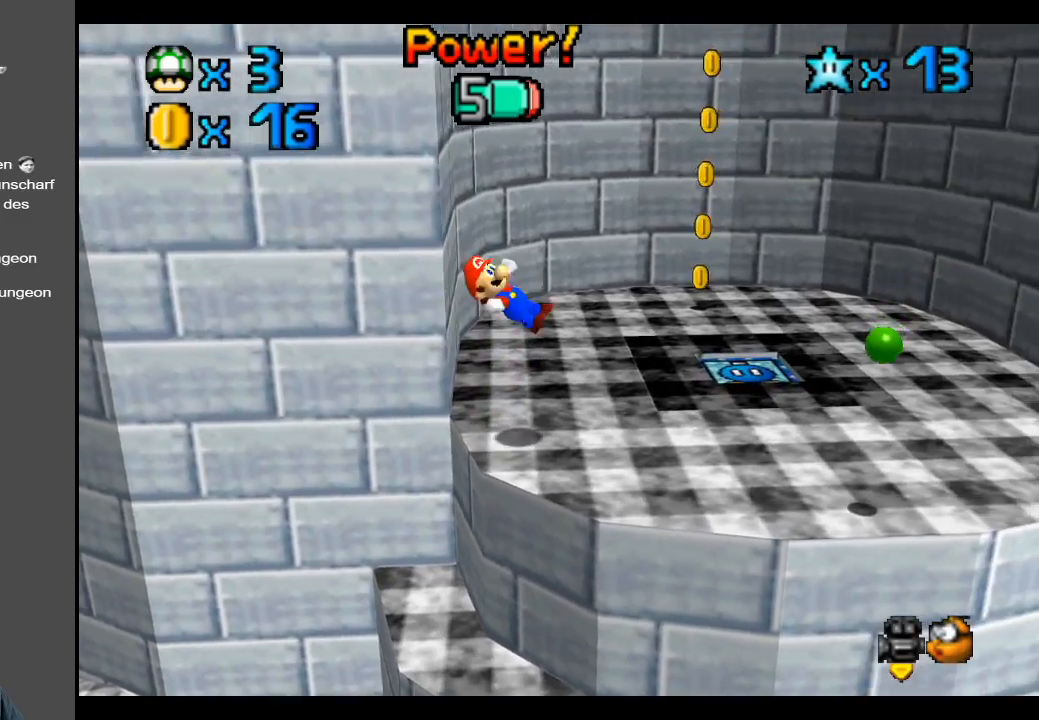
{"buttons": [], "left_stick": "up-right", "right_stick": "center", "events": []}
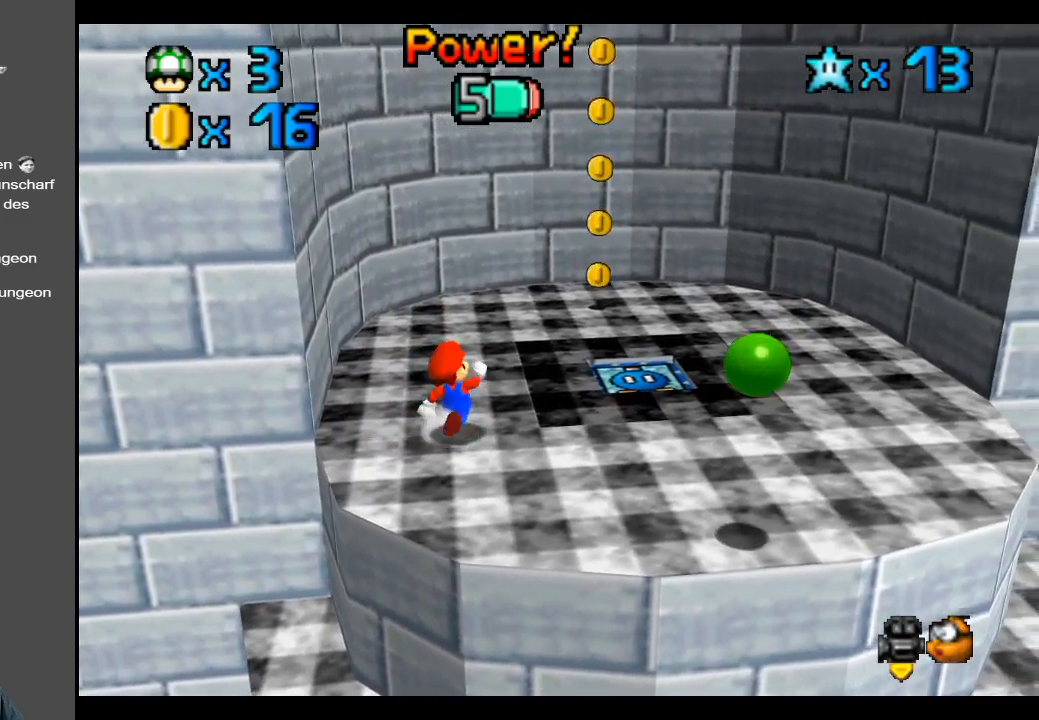
{"buttons": [], "left_stick": "up", "right_stick": "center", "events": [[400, "left_stick", "up"]]}
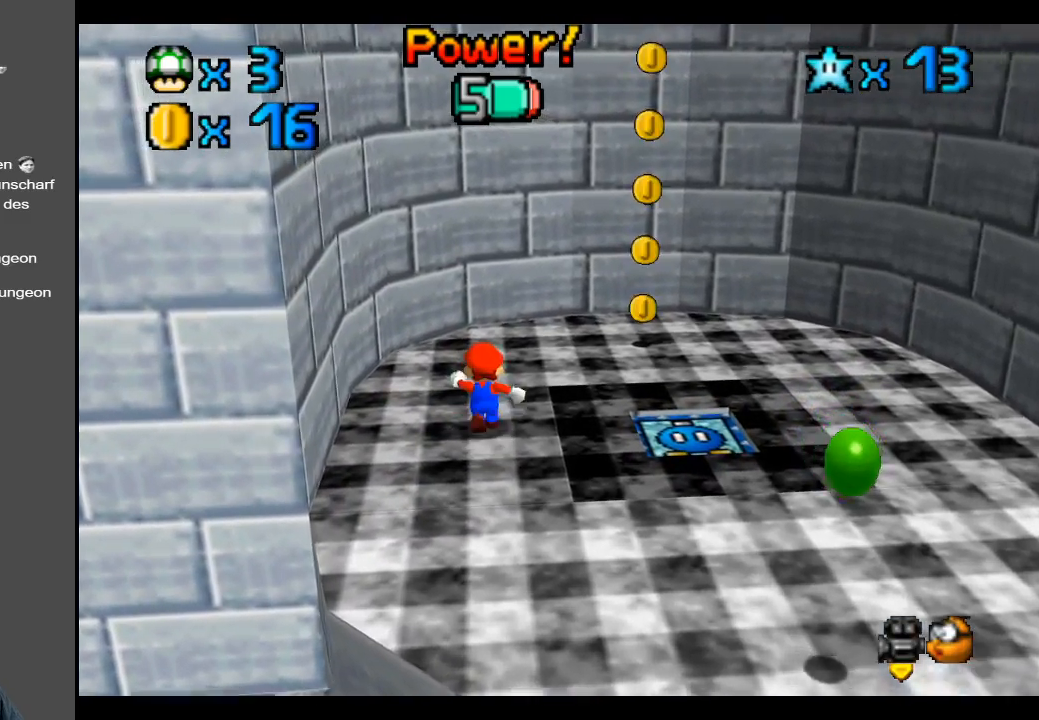
{"buttons": [], "left_stick": "up-right", "right_stick": "center", "events": [[217, "left_stick", "up-right"]]}
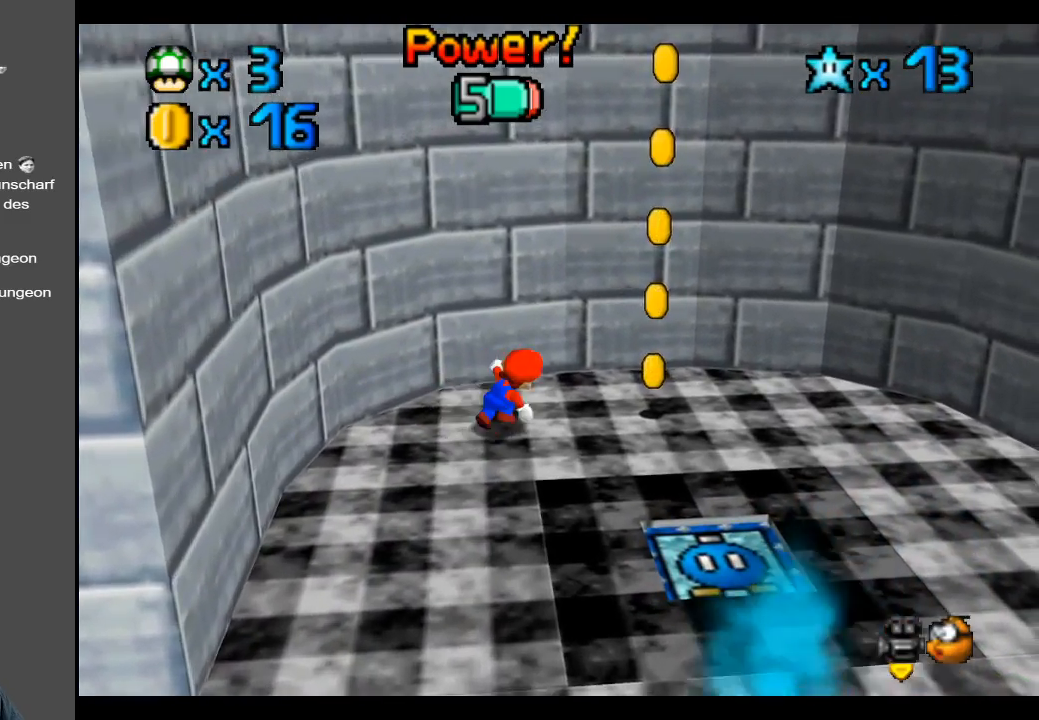
{"buttons": ["A"], "left_stick": "up-left", "right_stick": "center", "events": [[50, "left_stick", "right"], [317, "left_stick", "left"], [383, "A", "down"], [500, "left_stick", "up-left"]]}
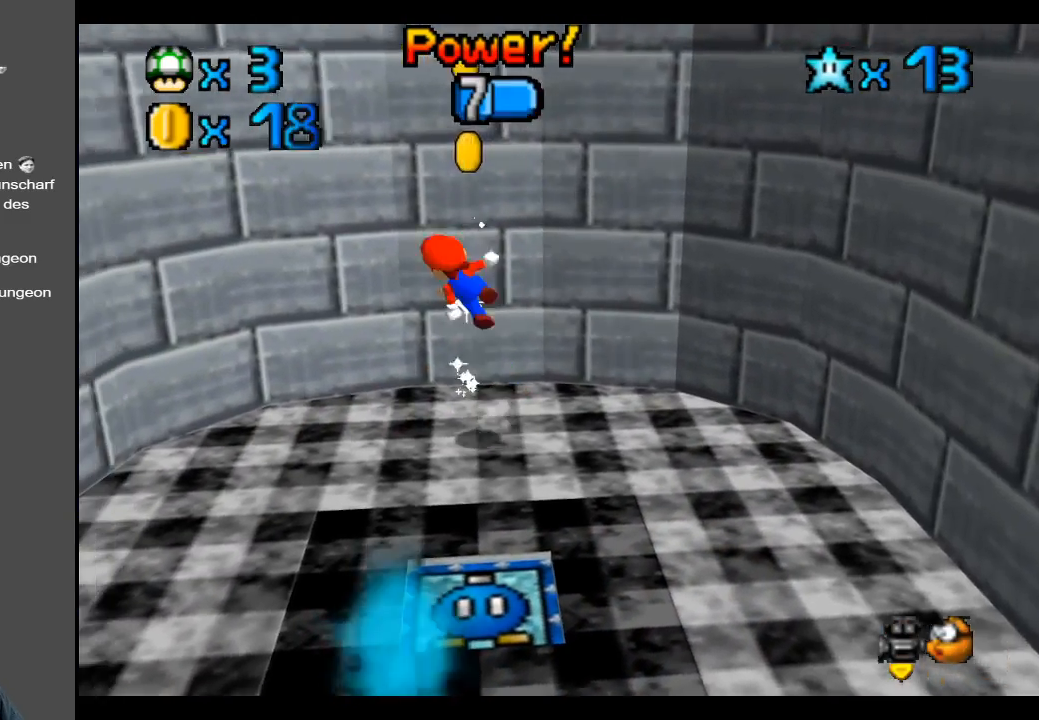
{"buttons": ["A"], "left_stick": "down", "right_stick": "center", "events": [[33, "left_stick", "left"], [67, "left_stick", "right"], [183, "left_stick", "down-right"], [417, "left_stick", "down"]]}
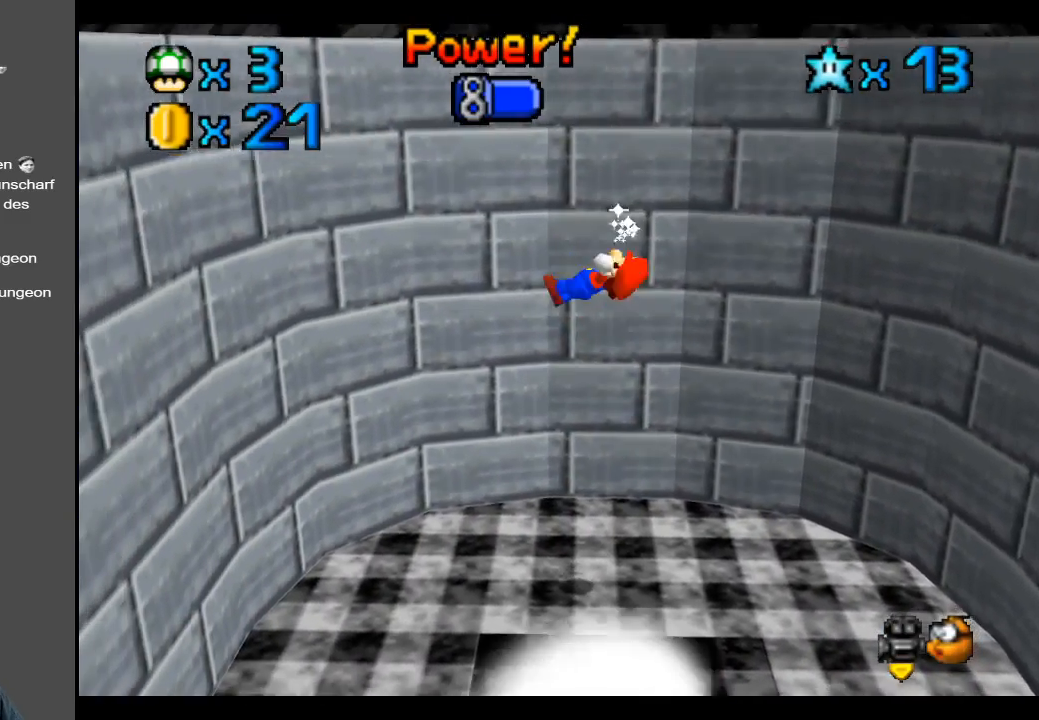
{"buttons": [], "left_stick": "down-left", "right_stick": "center", "events": [[17, "left_stick", "left"], [83, "A", "up"], [450, "left_stick", "down-left"]]}
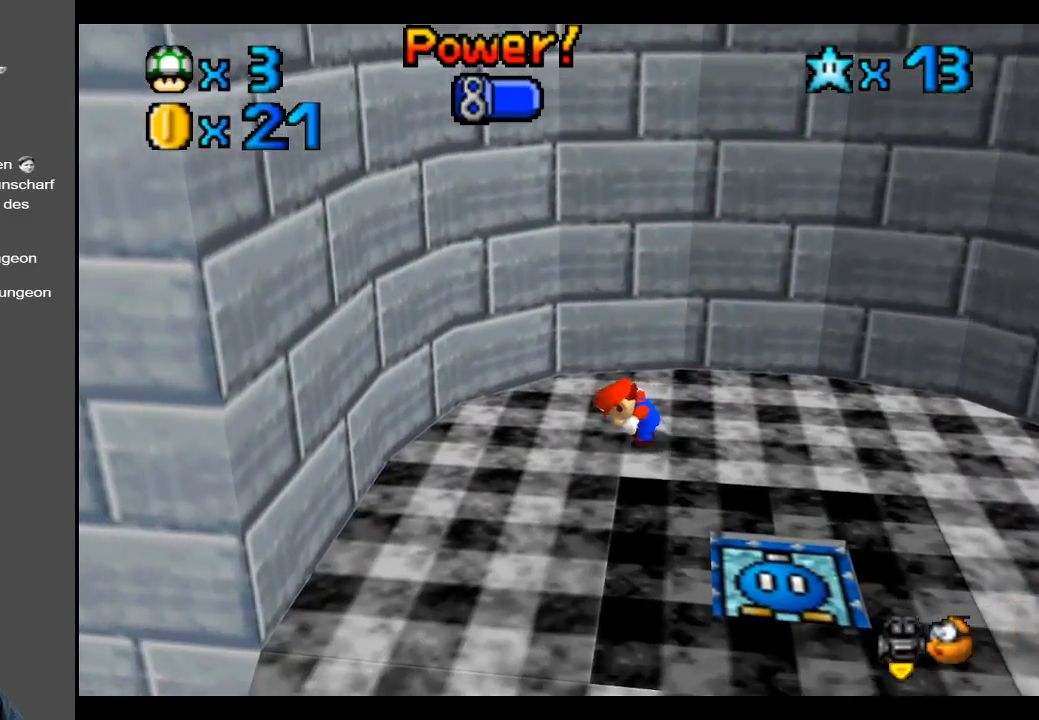
{"buttons": [], "left_stick": "down", "right_stick": "center", "events": [[150, "left_stick", "down"], [267, "Y", "down"], [433, "Y", "up"]]}
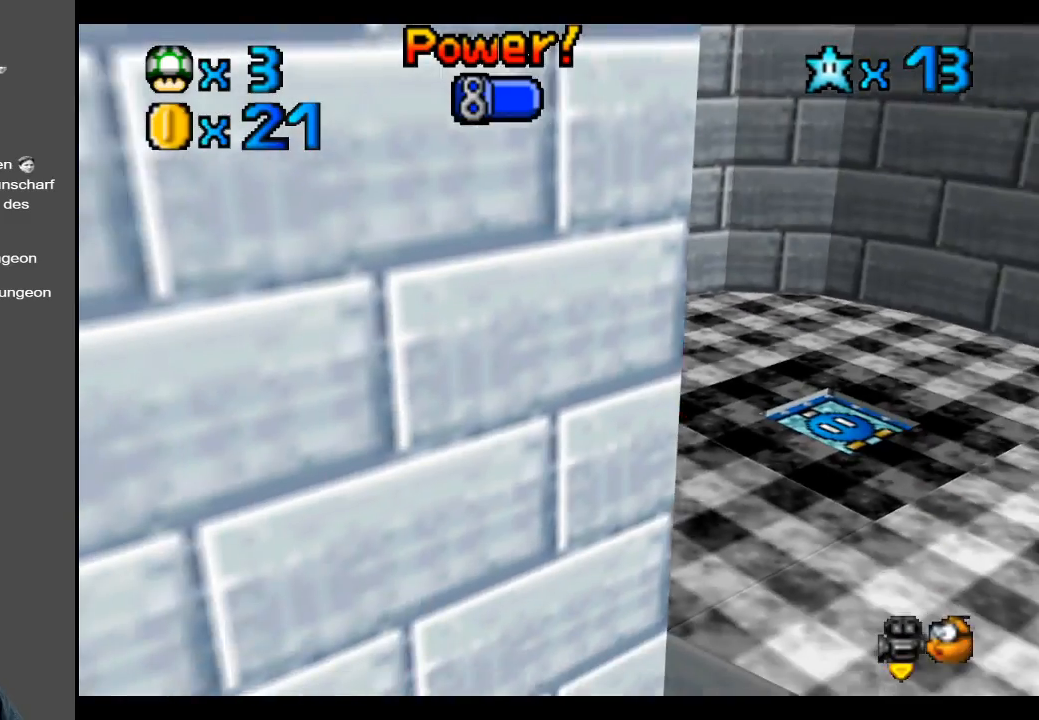
{"buttons": [], "left_stick": "down-right", "right_stick": "center", "events": [[150, "left_stick", "down-right"]]}
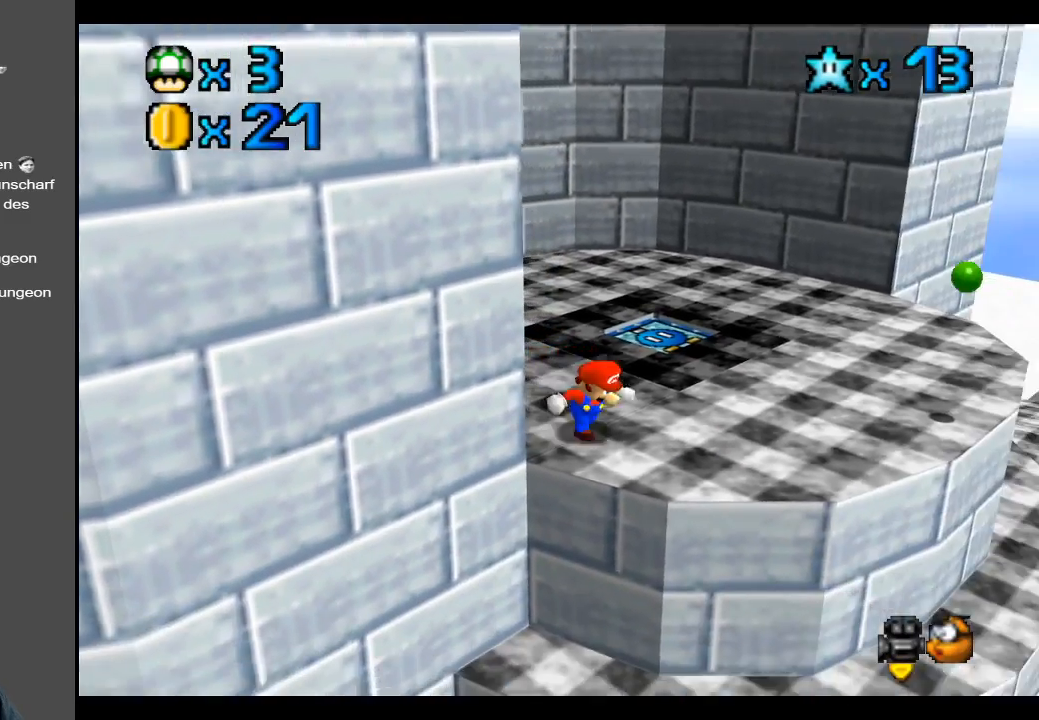
{"buttons": [], "left_stick": "down", "right_stick": "center", "events": [[167, "left_stick", "right"], [300, "A", "down"], [333, "left_stick", "down-right"], [450, "left_stick", "down"], [467, "A", "up"]]}
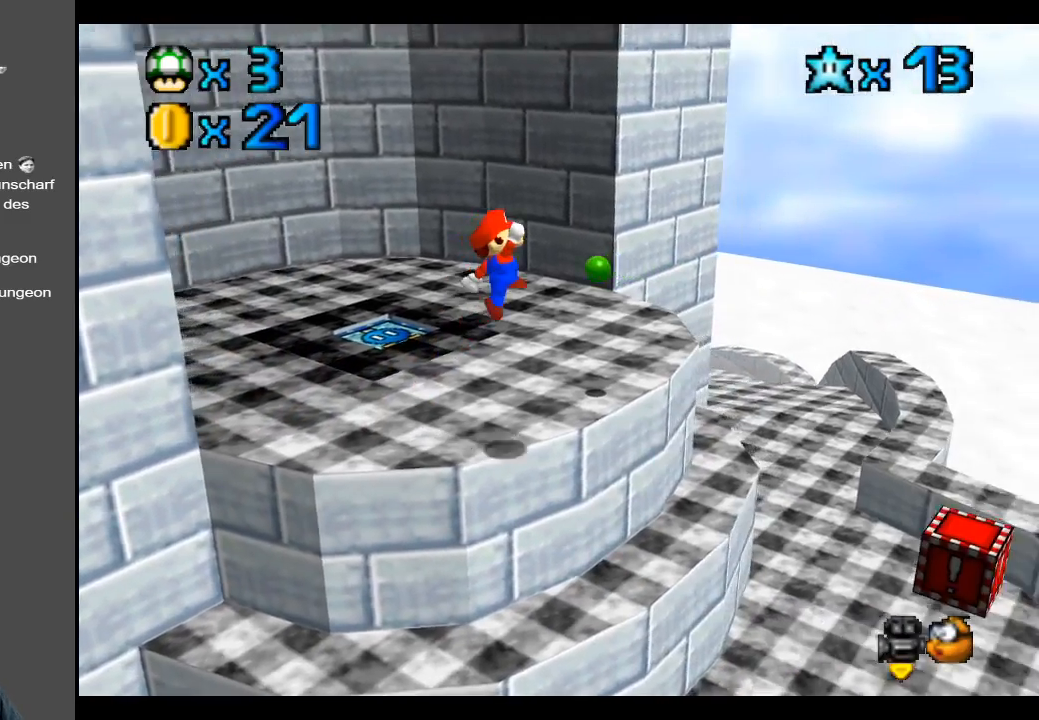
{"buttons": [], "left_stick": "up-left", "right_stick": "center", "events": [[67, "left_stick", "down-left"], [417, "left_stick", "up-left"]]}
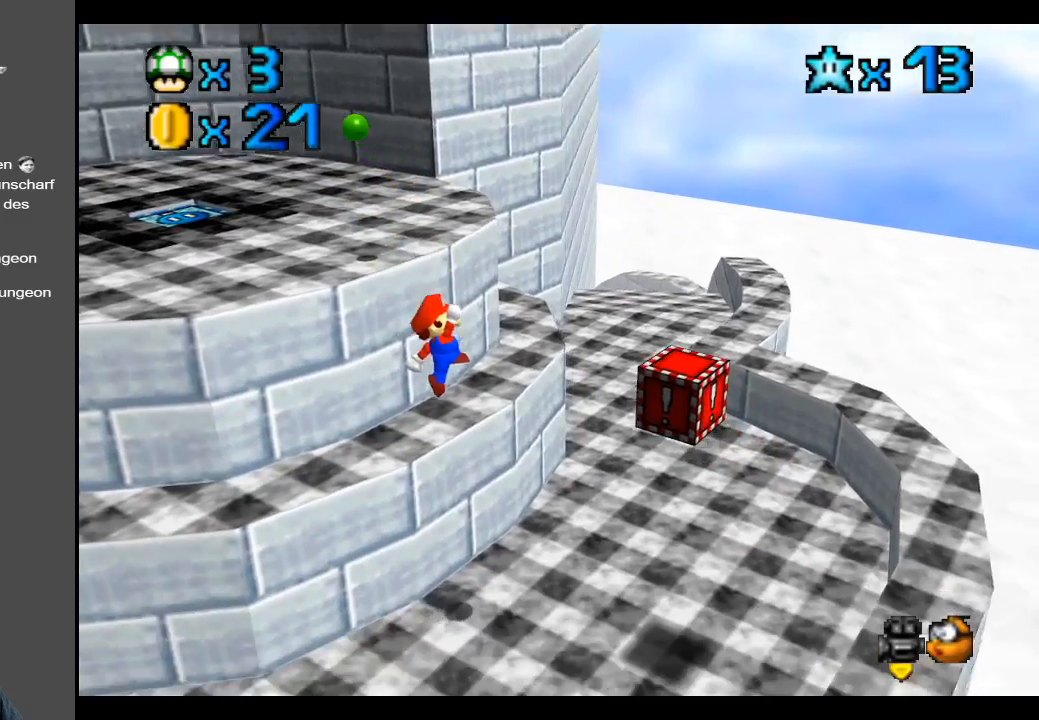
{"buttons": ["Y"], "left_stick": "center", "right_stick": "center", "events": [[83, "left_stick", "center"], [167, "left_stick", "right"], [200, "Y", "down"], [350, "Y", "up"], [367, "Y", "down"], [467, "left_stick", "center"]]}
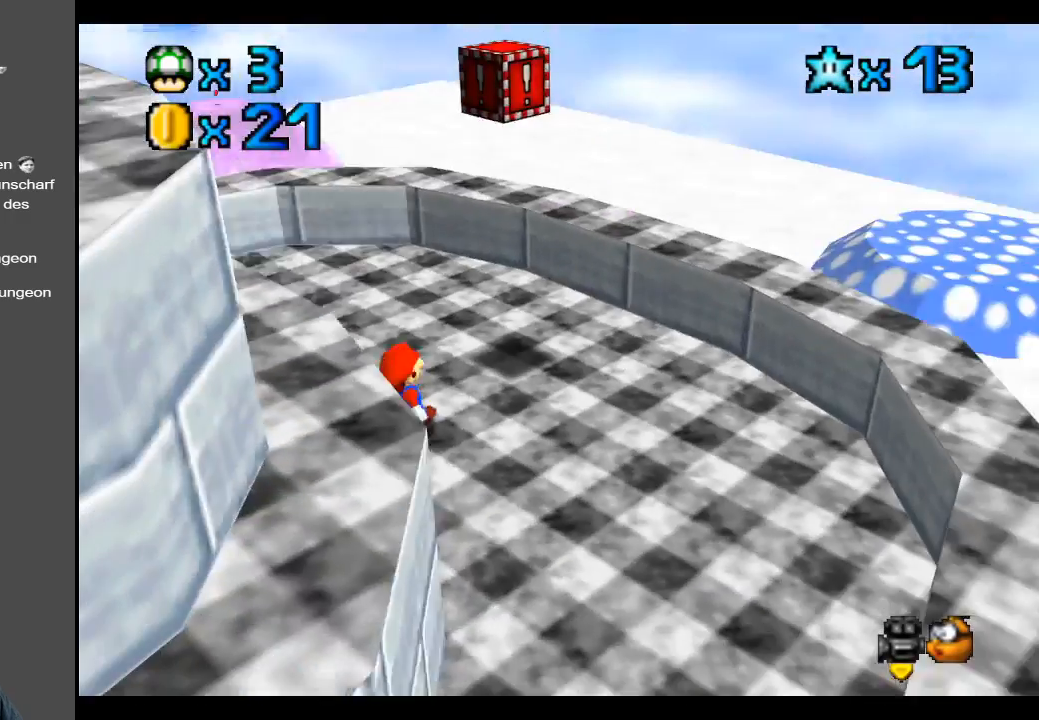
{"buttons": ["A"], "left_stick": "up-right", "right_stick": "center", "events": [[17, "Y", "up"], [217, "left_stick", "up-right"], [400, "A", "down"]]}
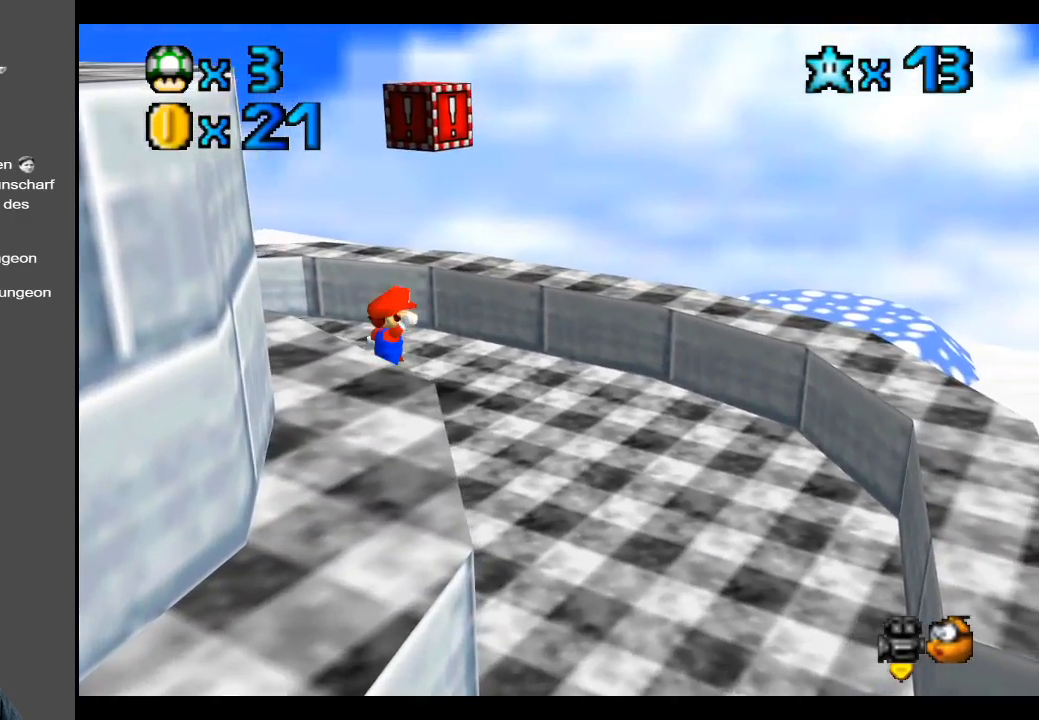
{"buttons": [], "left_stick": "down-left", "right_stick": "center", "events": [[200, "A", "up"], [250, "left_stick", "center"], [300, "left_stick", "left"], [350, "left_stick", "down-left"]]}
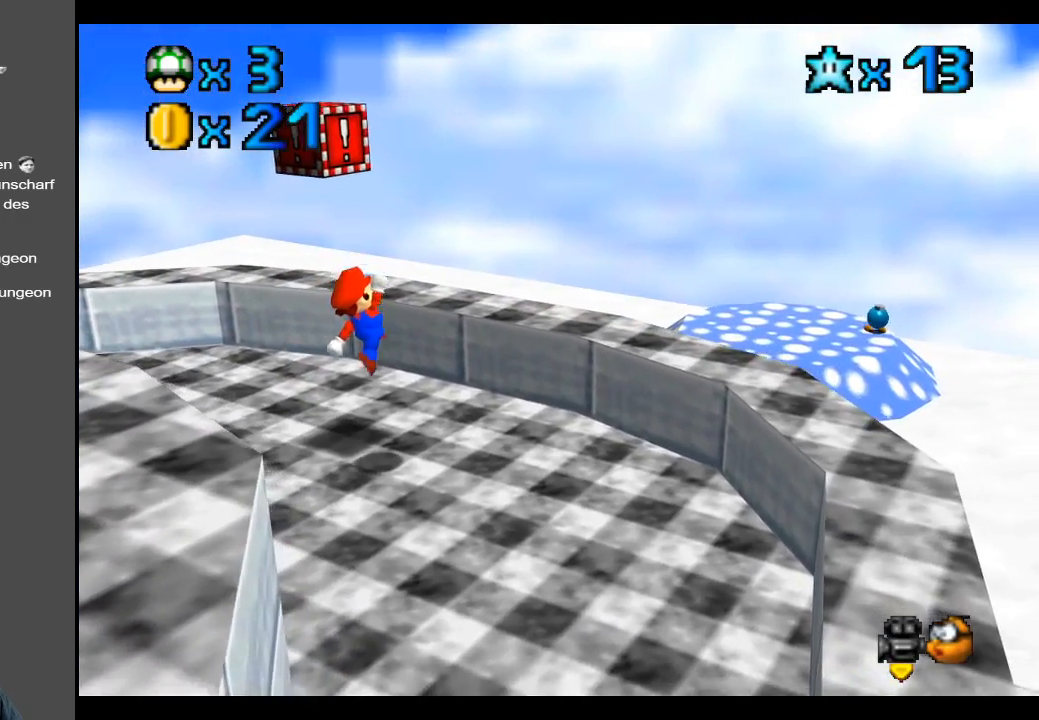
{"buttons": ["A"], "left_stick": "center", "right_stick": "center", "events": [[183, "A", "down"], [200, "left_stick", "center"]]}
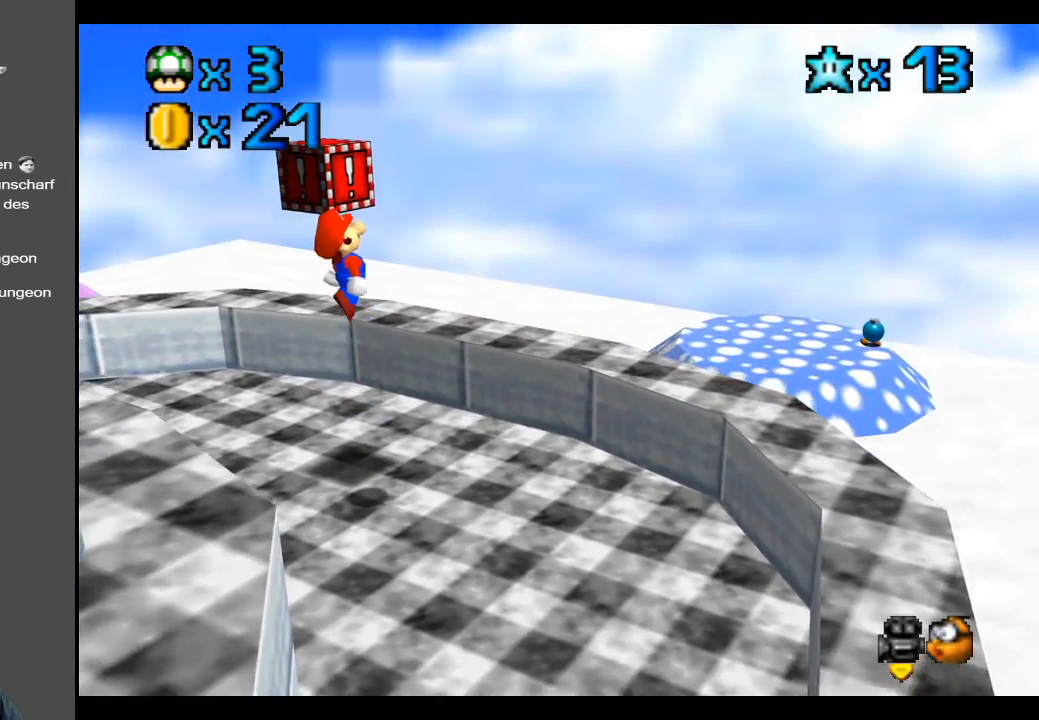
{"buttons": [], "left_stick": "up", "right_stick": "center", "events": [[150, "left_stick", "right"], [200, "A", "up"], [233, "left_stick", "center"], [450, "left_stick", "up"]]}